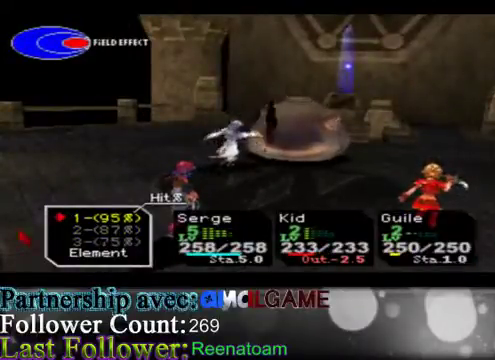
Gameplay with a controller (Xbox layout); each line is a JSON object with the inputs held at the frame after it. "events" lists button and stick changes between this image and that frame as [ms after this image, input, new state], when the widget could be followed in between. Not read: L3 R3.
{"buttons": [], "left_stick": "down", "right_stick": "center", "events": [[500, "left_stick", "down"]]}
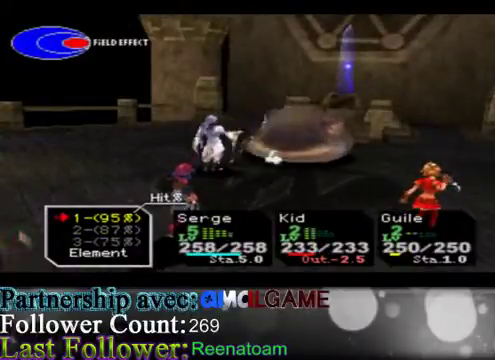
{"buttons": [], "left_stick": "down", "right_stick": "center", "events": [[300, "left_stick", "center"], [367, "left_stick", "down"]]}
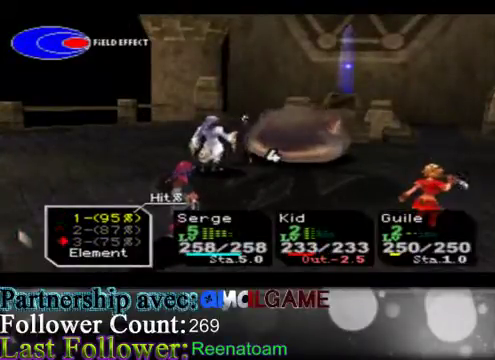
{"buttons": [], "left_stick": "center", "right_stick": "center", "events": [[67, "left_stick", "center"], [133, "left_stick", "down"], [367, "left_stick", "center"]]}
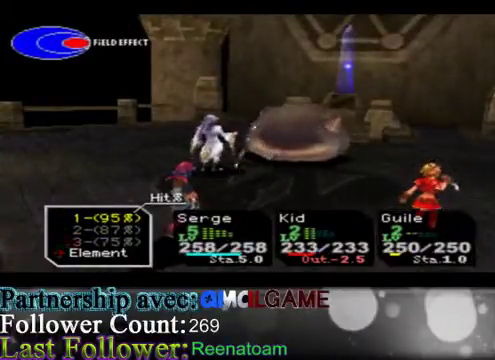
{"buttons": [], "left_stick": "center", "right_stick": "center", "events": []}
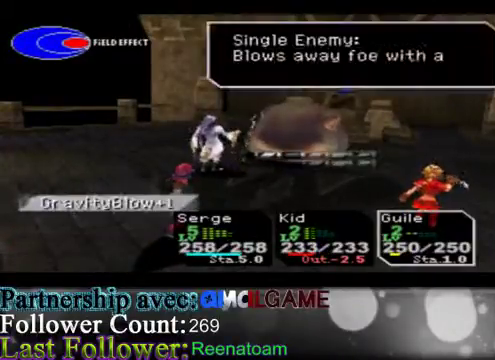
{"buttons": [], "left_stick": "left", "right_stick": "center", "events": [[433, "left_stick", "left"]]}
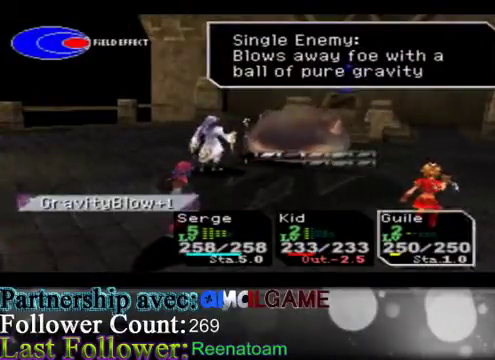
{"buttons": [], "left_stick": "center", "right_stick": "center", "events": [[233, "left_stick", "center"]]}
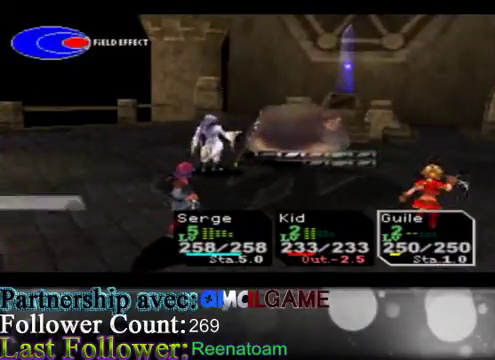
{"buttons": [], "left_stick": "center", "right_stick": "center", "events": [[233, "left_stick", "right"], [467, "left_stick", "center"]]}